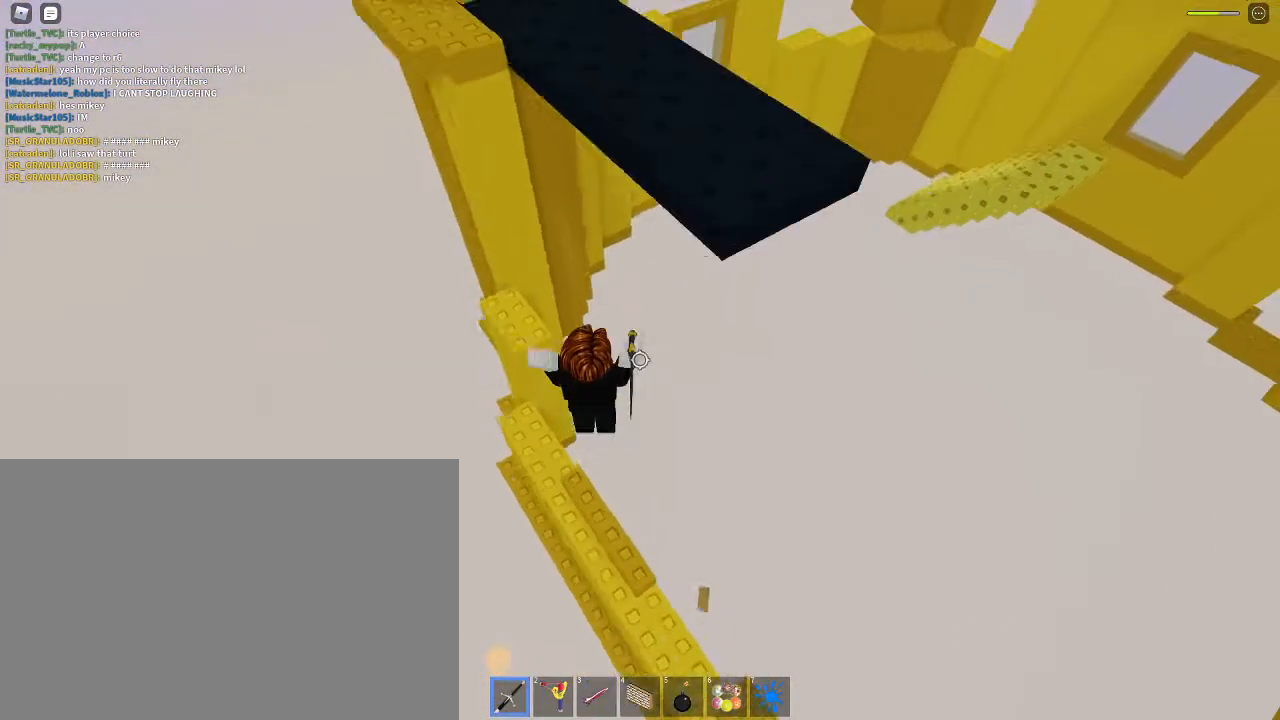
Gameplay with keyboard and mouse; each line is a JSON object with the keys and mouse buttons held at the frame after it. "events" lists presses ("down") and releases ("up") of "1", "2", "3", "4", "5", "6", "7", "a", "alt", "c", "caps_lock", "ctrl", "d", "e", "f", "g", "q", "r", "s", "shift", "space", "t", "tab", "v", "w", "x", "z", "mouse_left", "mouse_wheel" and "mouse_right" between this image and that frame as [ms after this image, input, new state], when the widget could be followed in between. "mouse_left", "mouse_wheel", "mouse_right" = the "left", "wheel", "right" buttons of the "mouse" list. No other keys are recorded. "wheel" means that the mouse wheel is clicked or scrolled. Not read: mouse_move.
{"keys": ["1", "d", "space", "w"], "mouse": [], "events": [[33, "mouse_left", "down"], [133, "mouse_left", "up"], [167, "w", "up"], [367, "1", "down"], [500, "w", "down"]]}
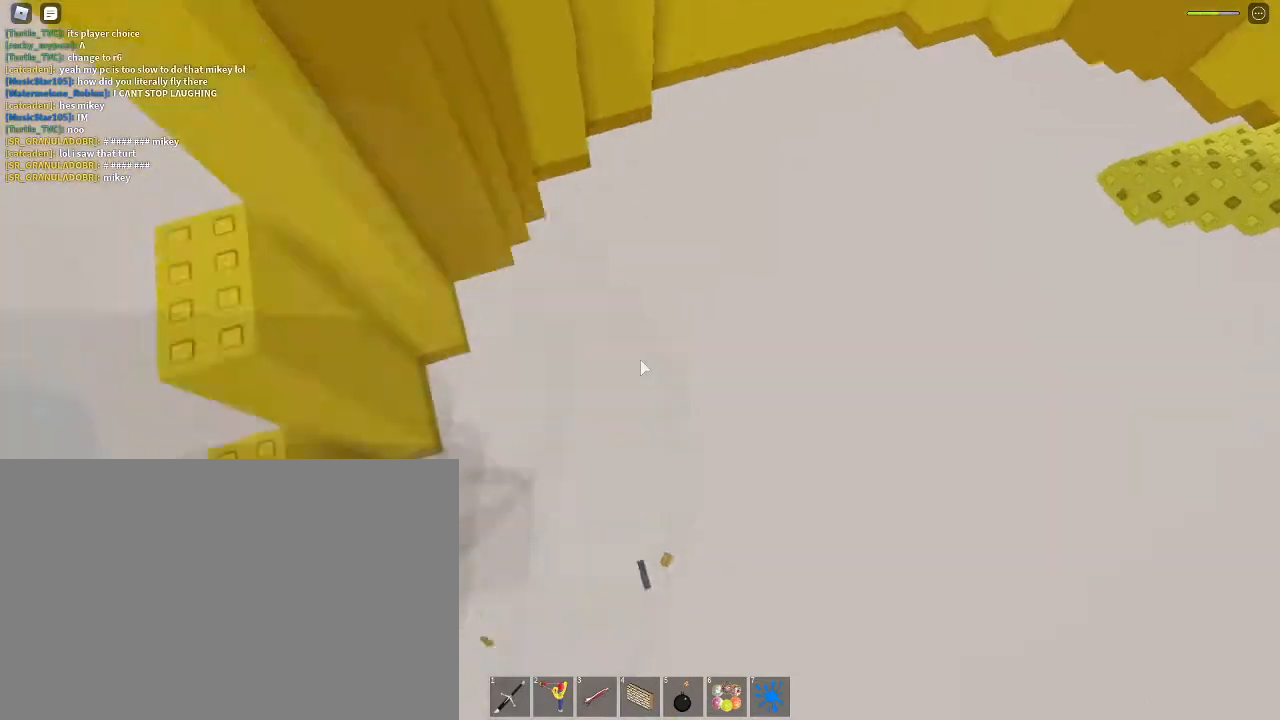
{"keys": [], "mouse": [], "events": [[33, "1", "up"], [100, "space", "up"], [133, "d", "up"], [200, "4", "down"], [233, "mouse_left", "down"], [333, "1", "down"], [333, "4", "up"], [333, "mouse_left", "up"], [433, "1", "up"], [433, "d", "down"], [500, "d", "up"], [500, "w", "up"]]}
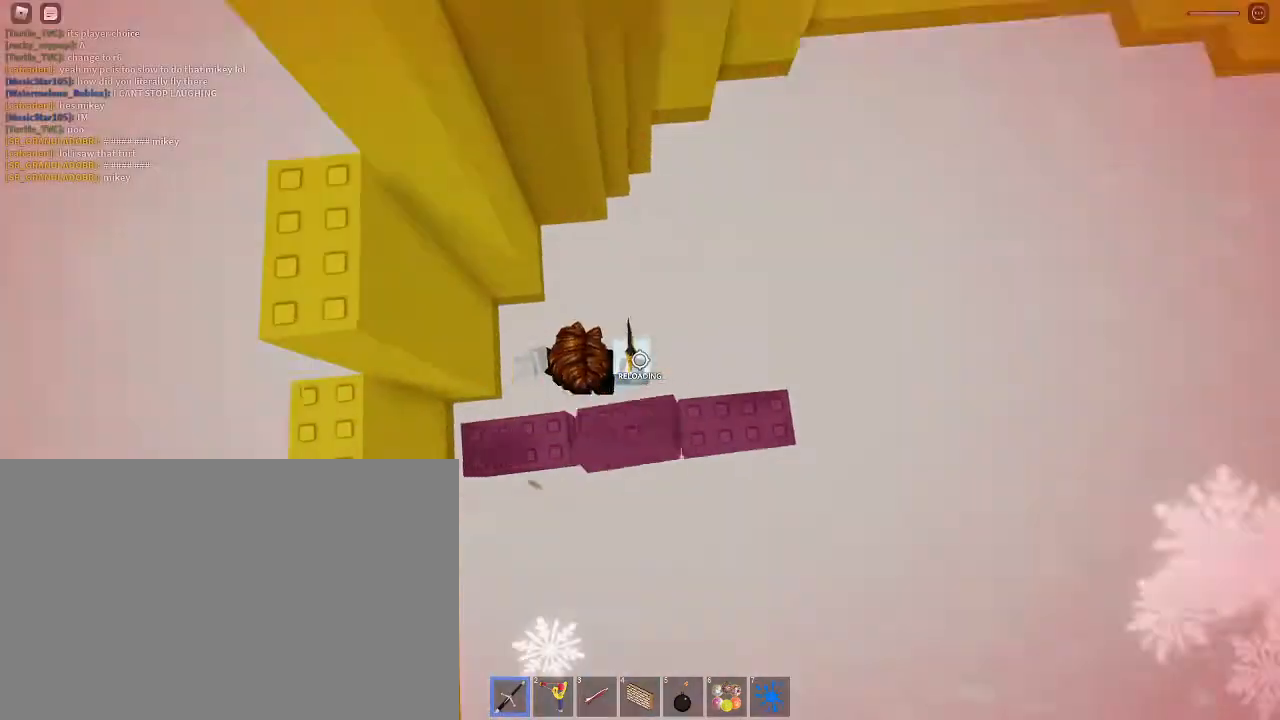
{"keys": [], "mouse": [], "events": [[167, "s", "down"], [267, "s", "up"]]}
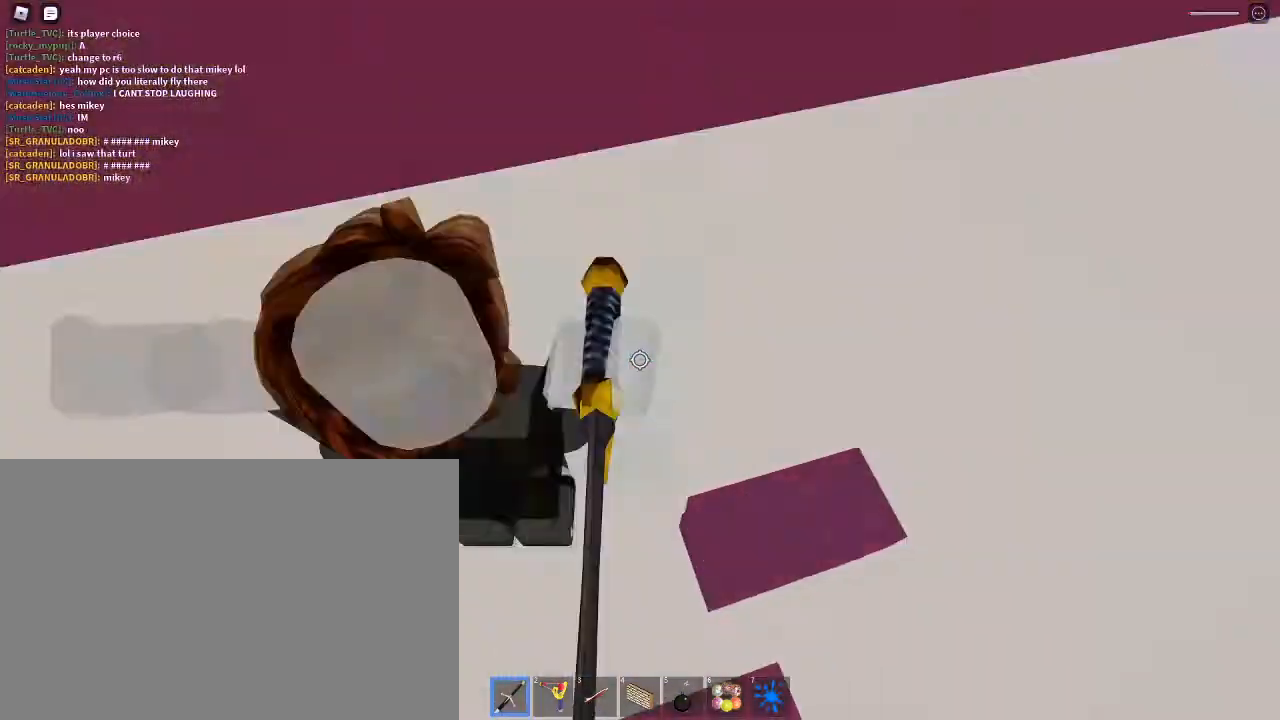
{"keys": [], "mouse": [], "events": [[133, "mouse_left", "down"], [233, "mouse_left", "up"], [267, "mouse_left", "down"], [300, "mouse_left", "up"], [367, "space", "down"], [400, "1", "down"], [467, "space", "up"], [500, "1", "up"]]}
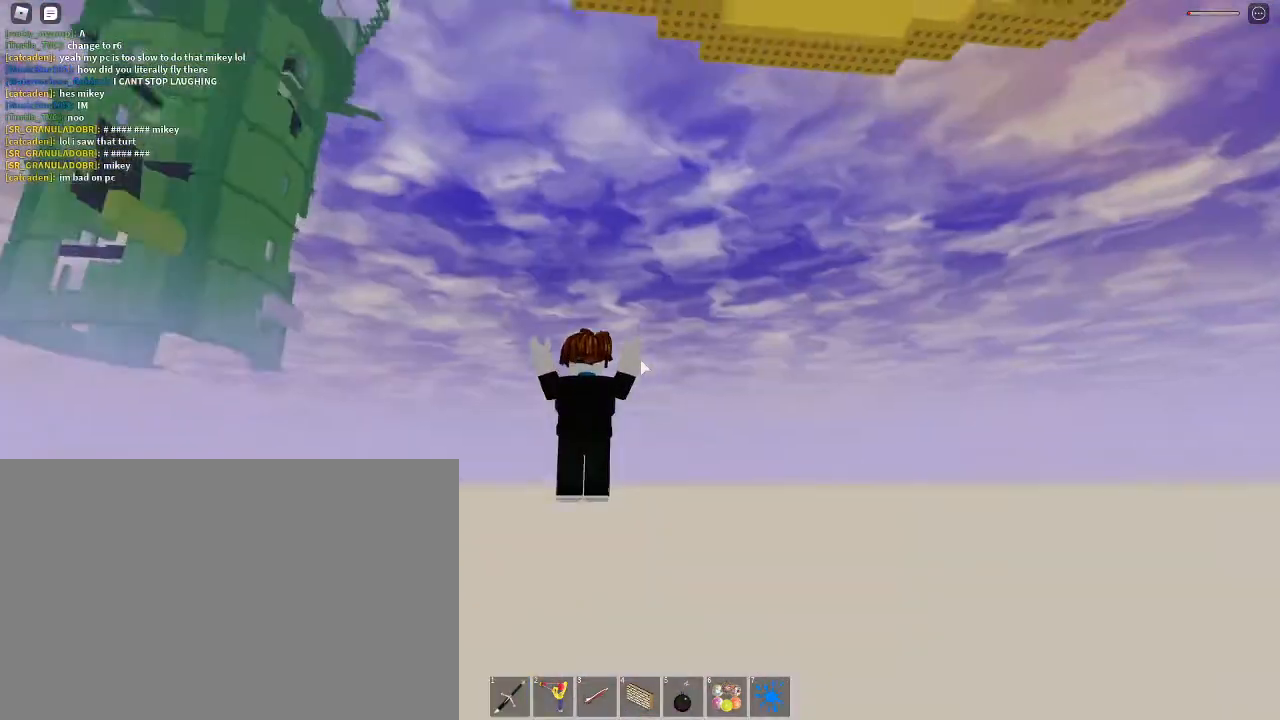
{"keys": ["4"], "mouse": [], "events": [[200, "shift", "down"], [267, "shift", "up"], [500, "4", "down"]]}
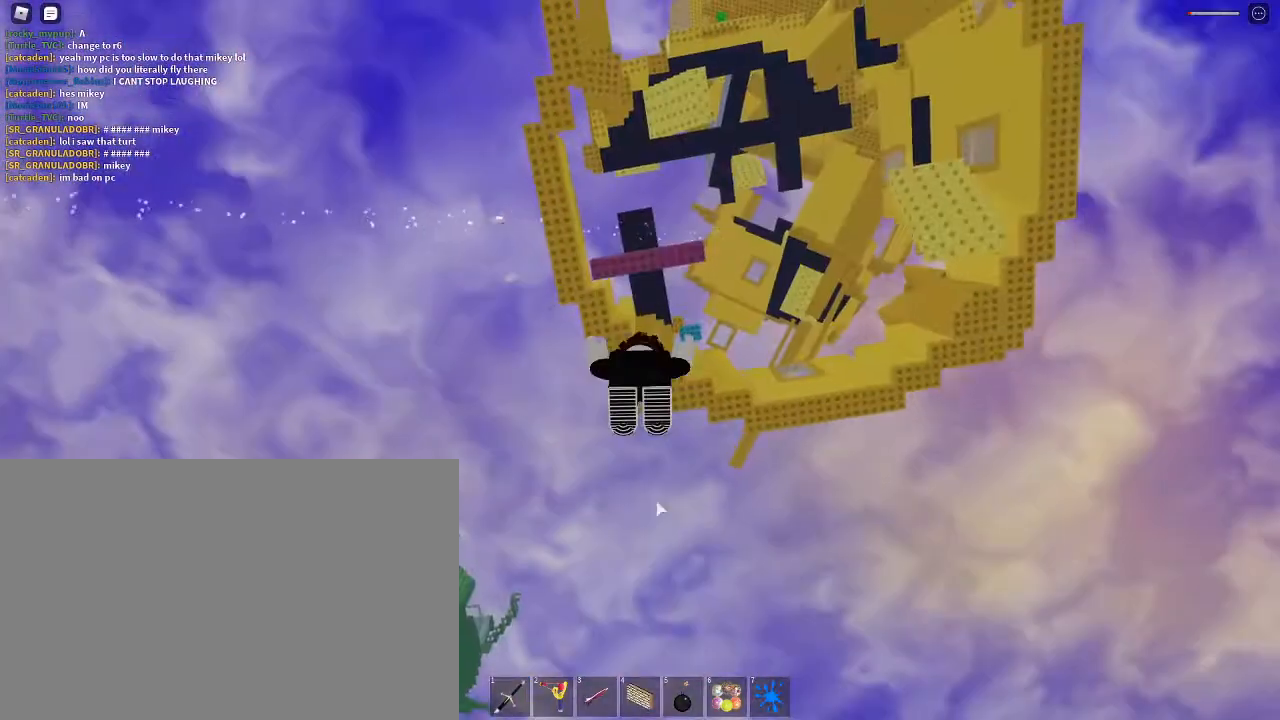
{"keys": ["space"], "mouse": ["left"], "events": [[100, "4", "up"], [100, "mouse_left", "down"], [167, "4", "down"], [167, "mouse_left", "up"], [233, "4", "up"], [300, "1", "down"], [400, "1", "up"], [400, "mouse_left", "down"], [400, "space", "down"], [433, "mouse_left", "up"], [500, "mouse_left", "down"]]}
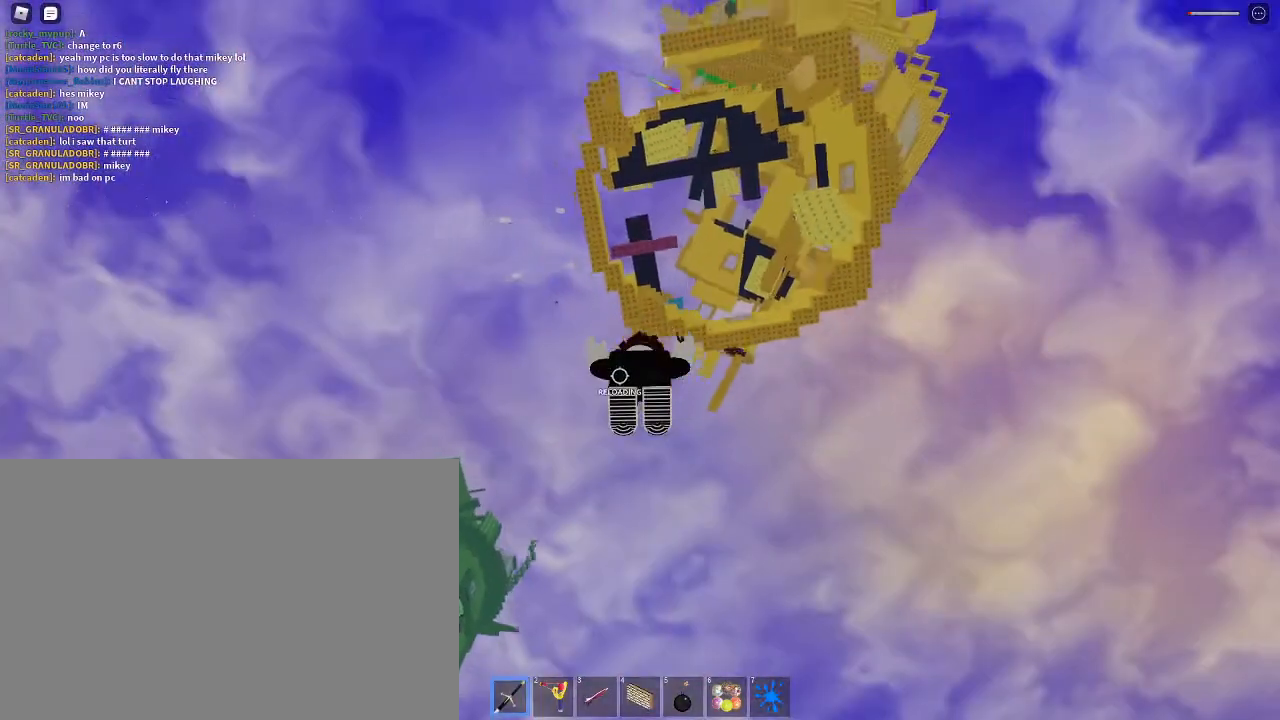
{"keys": ["space"], "mouse": ["right"], "events": [[33, "mouse_left", "up"], [67, "mouse_left", "down"], [133, "mouse_left", "up"], [167, "1", "down"], [167, "mouse_left", "down"], [167, "space", "up"], [233, "mouse_left", "up"], [267, "1", "up"], [367, "space", "down"], [400, "mouse_right", "down"]]}
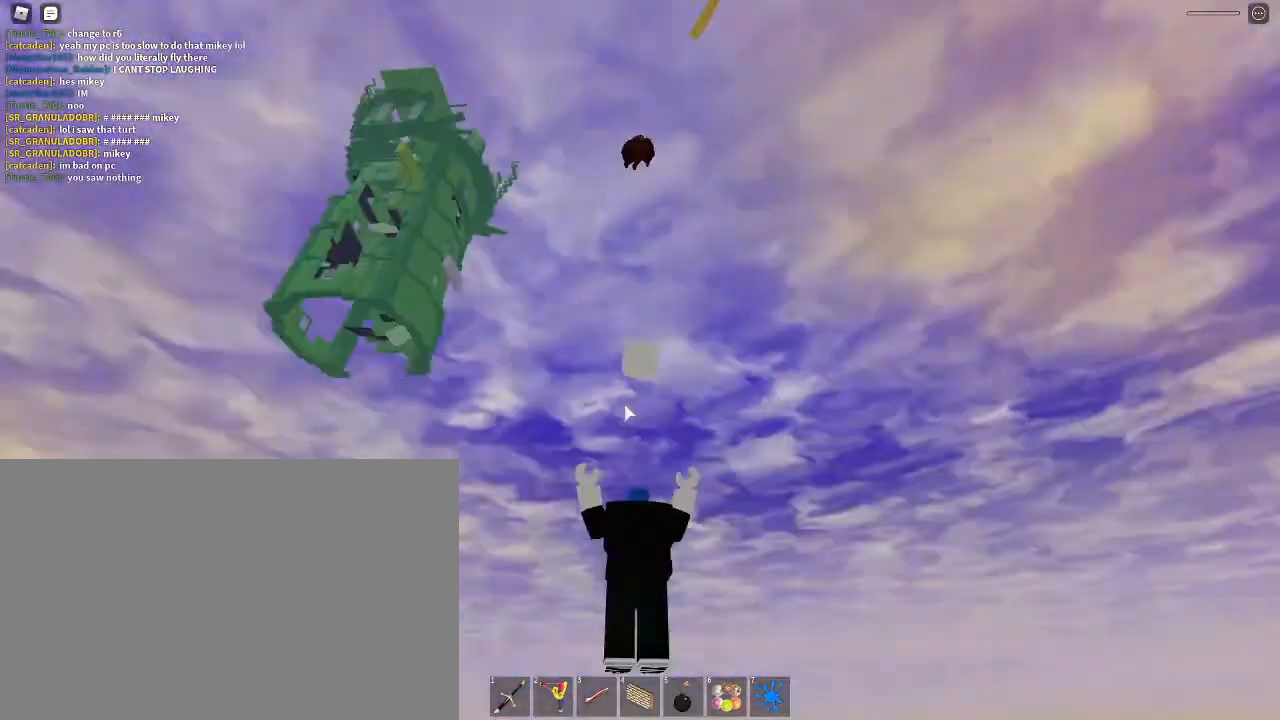
{"keys": ["tab"], "mouse": [], "events": [[100, "space", "up"], [433, "mouse_right", "up"], [500, "tab", "down"]]}
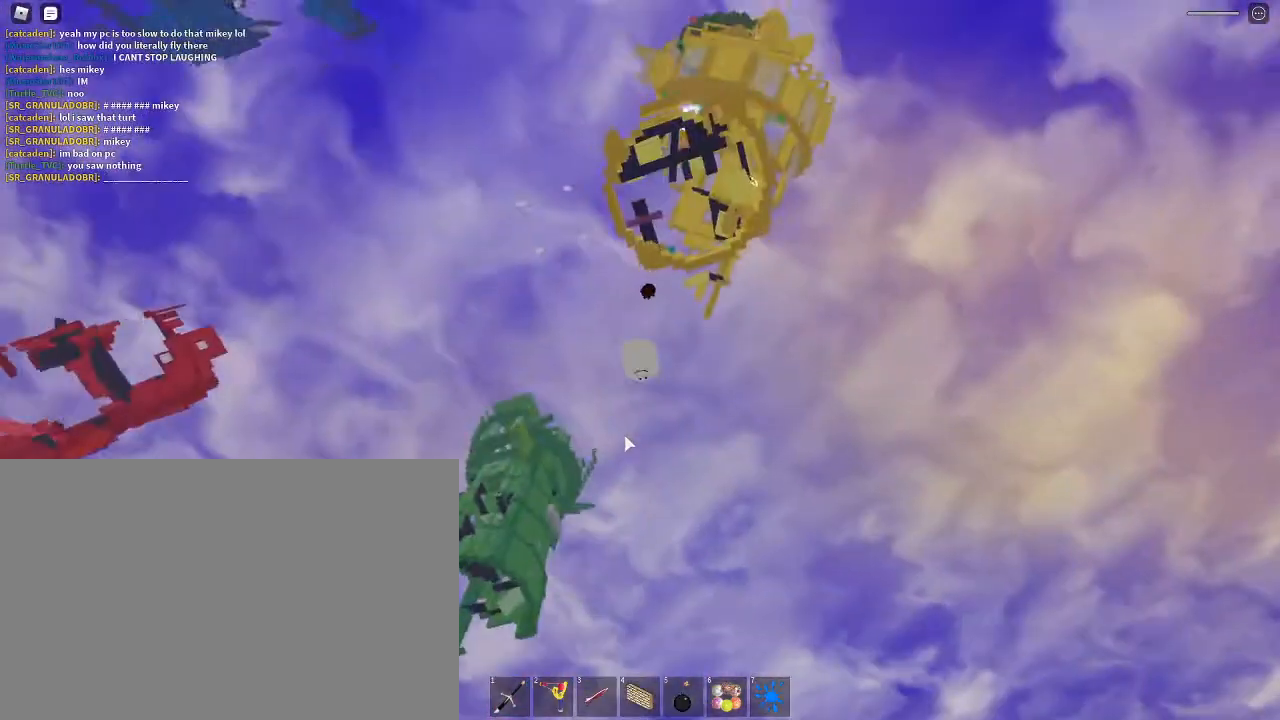
{"keys": [], "mouse": ["right"], "events": [[100, "tab", "up"], [167, "tab", "down"], [233, "tab", "up"], [300, "mouse_right", "down"]]}
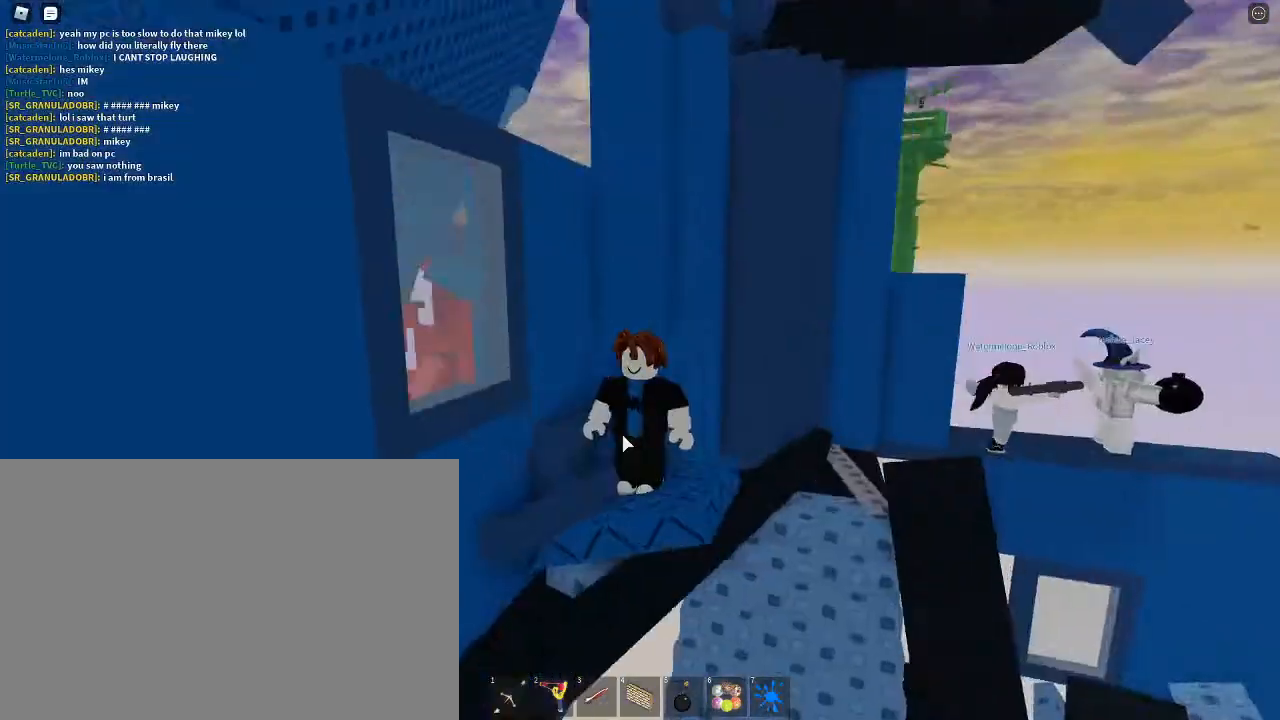
{"keys": ["1", "d", "w"], "mouse": ["right"], "events": [[267, "w", "down"], [300, "d", "down"], [500, "1", "down"]]}
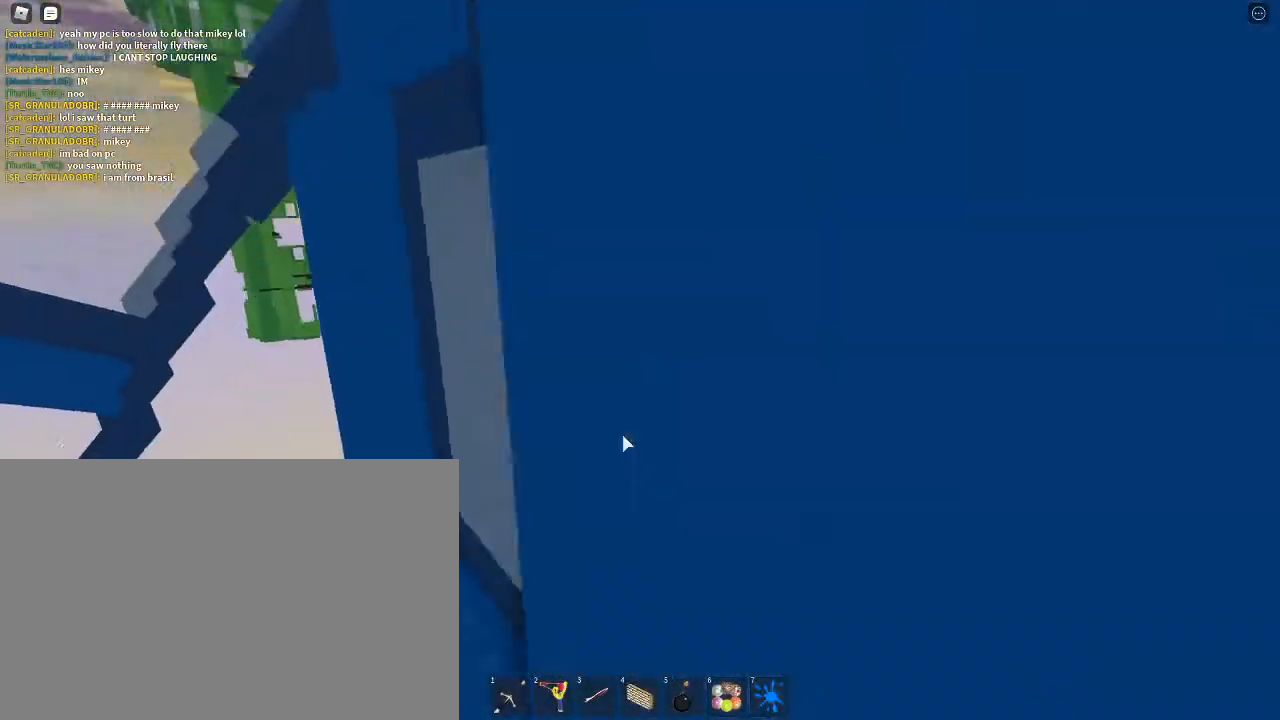
{"keys": ["shift", "w"], "mouse": ["right"], "events": [[100, "1", "up"], [100, "mouse_left", "down"], [100, "space", "down"], [133, "mouse_left", "up"], [133, "mouse_right", "up"], [200, "mouse_left", "down"], [233, "mouse_right", "down"], [267, "1", "down"], [267, "mouse_left", "up"], [333, "space", "up"], [367, "1", "up"], [467, "d", "up"], [500, "shift", "down"]]}
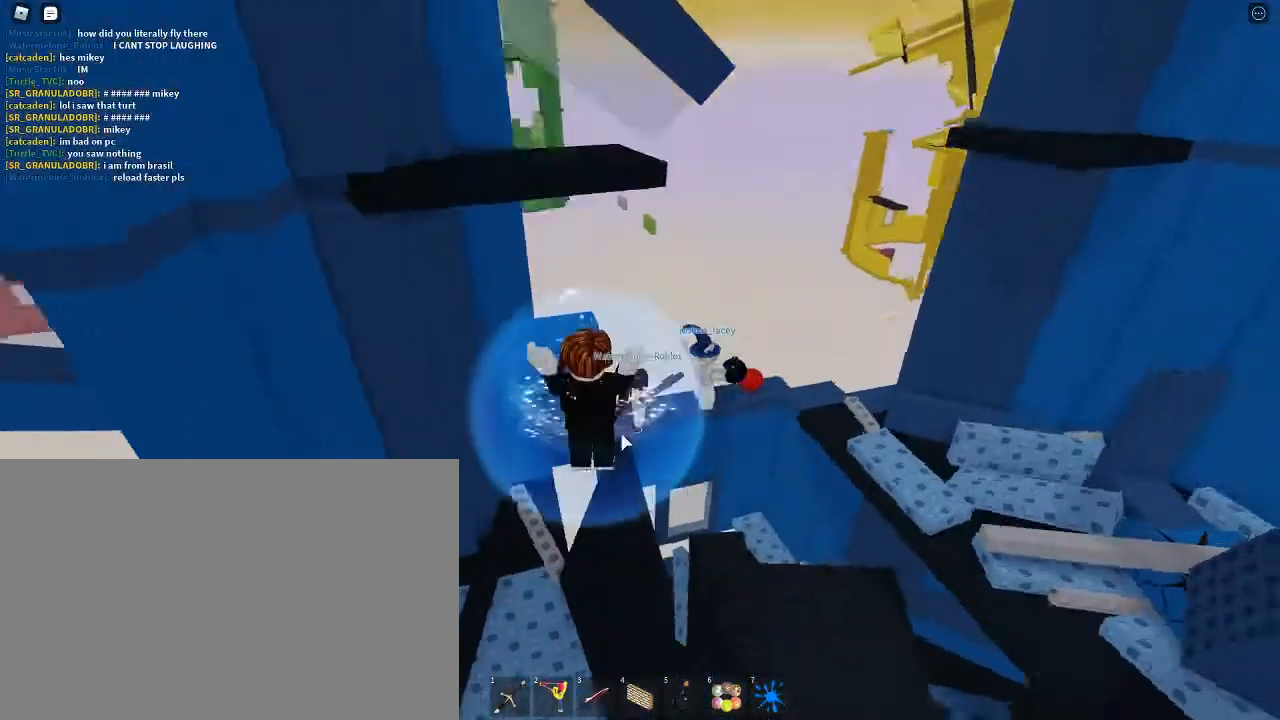
{"keys": ["w"], "mouse": [], "events": [[100, "mouse_right", "up"], [100, "shift", "up"], [267, "w", "up"], [433, "w", "down"]]}
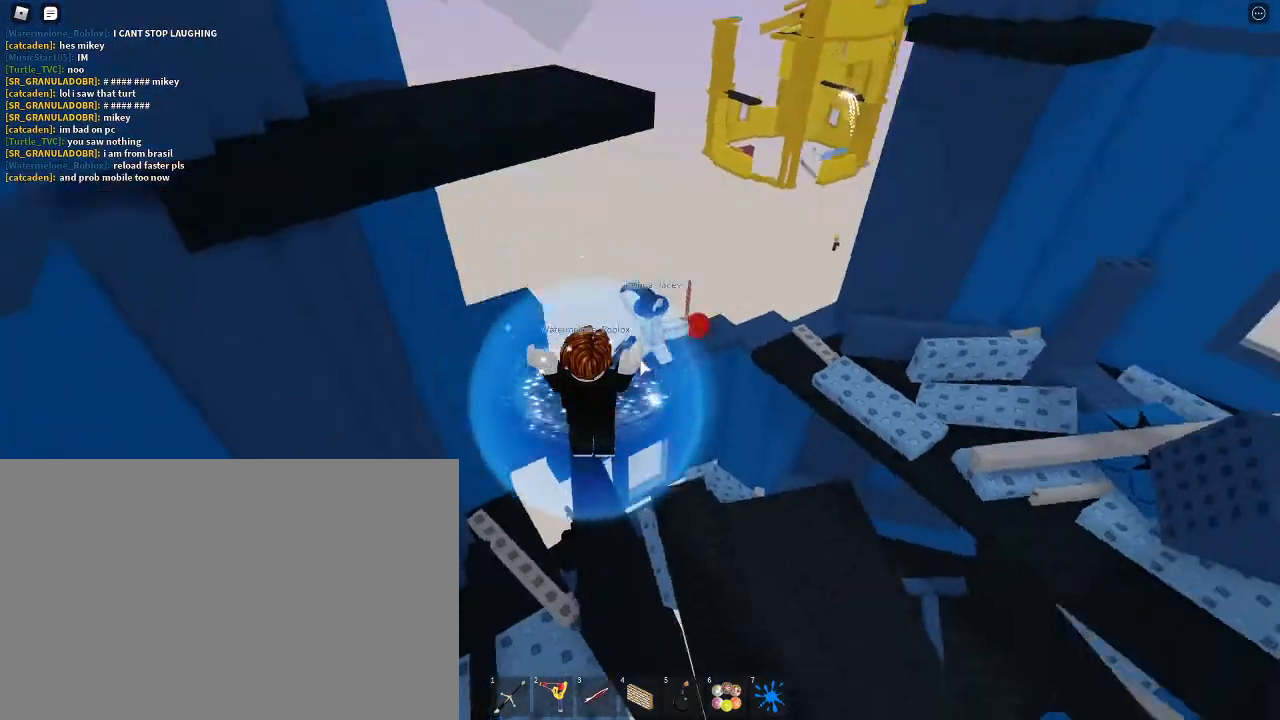
{"keys": ["space", "w"], "mouse": [], "events": [[267, "1", "down"], [300, "d", "down"], [300, "mouse_left", "down"], [300, "space", "down"], [367, "1", "up"], [367, "mouse_left", "up"], [400, "mouse_left", "down"], [500, "d", "up"], [500, "mouse_left", "up"]]}
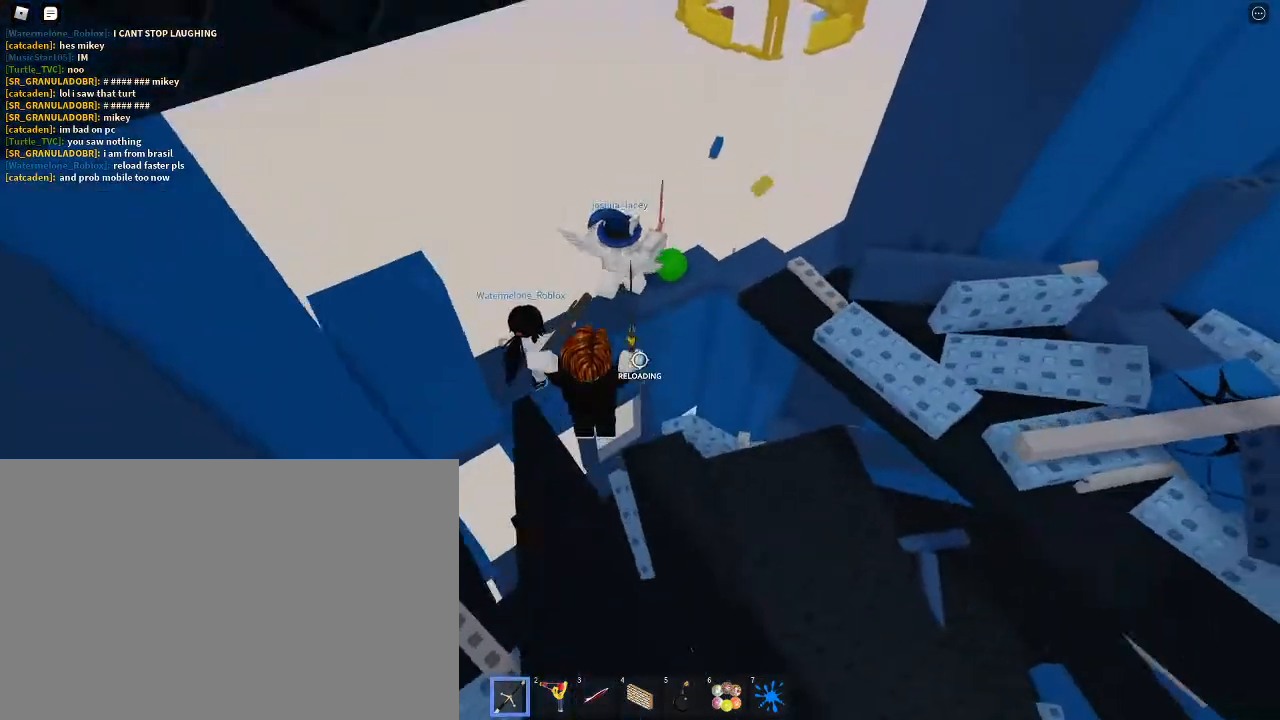
{"keys": ["w"], "mouse": [], "events": [[33, "mouse_left", "down"], [100, "mouse_left", "up"], [100, "space", "up"], [200, "1", "down"], [267, "1", "up"]]}
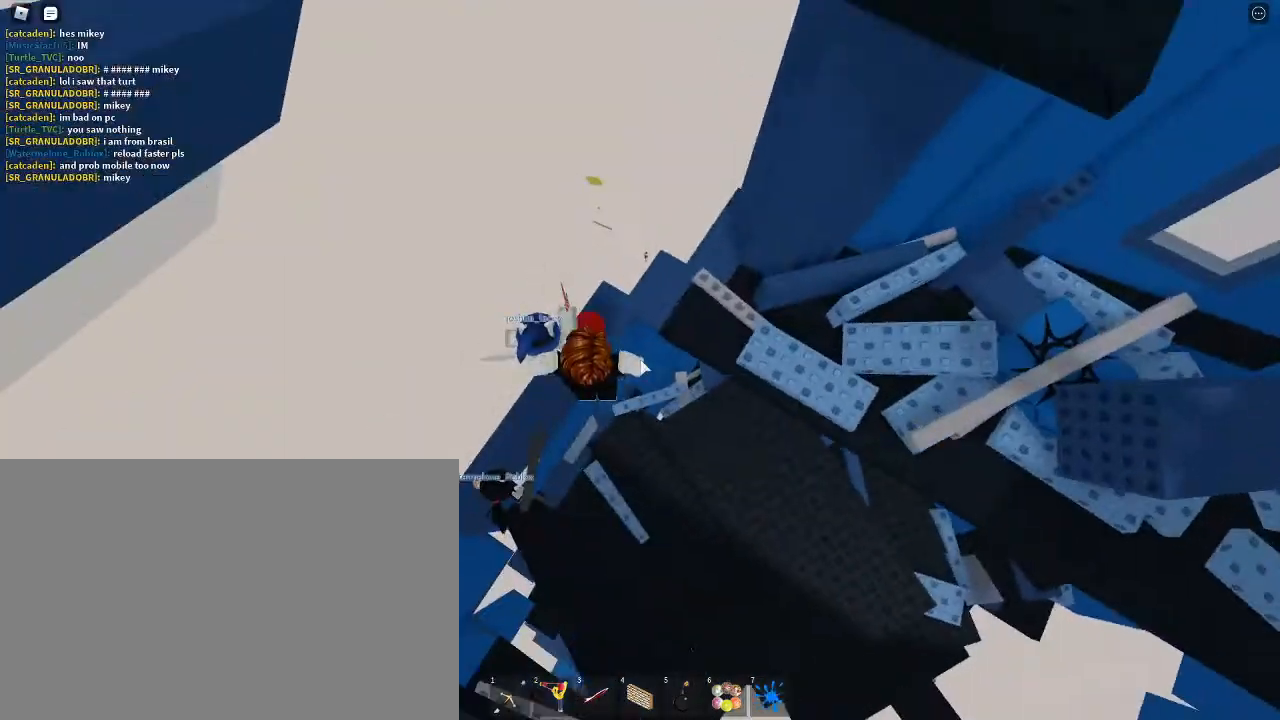
{"keys": ["space", "w"], "mouse": [], "events": [[300, "space", "down"]]}
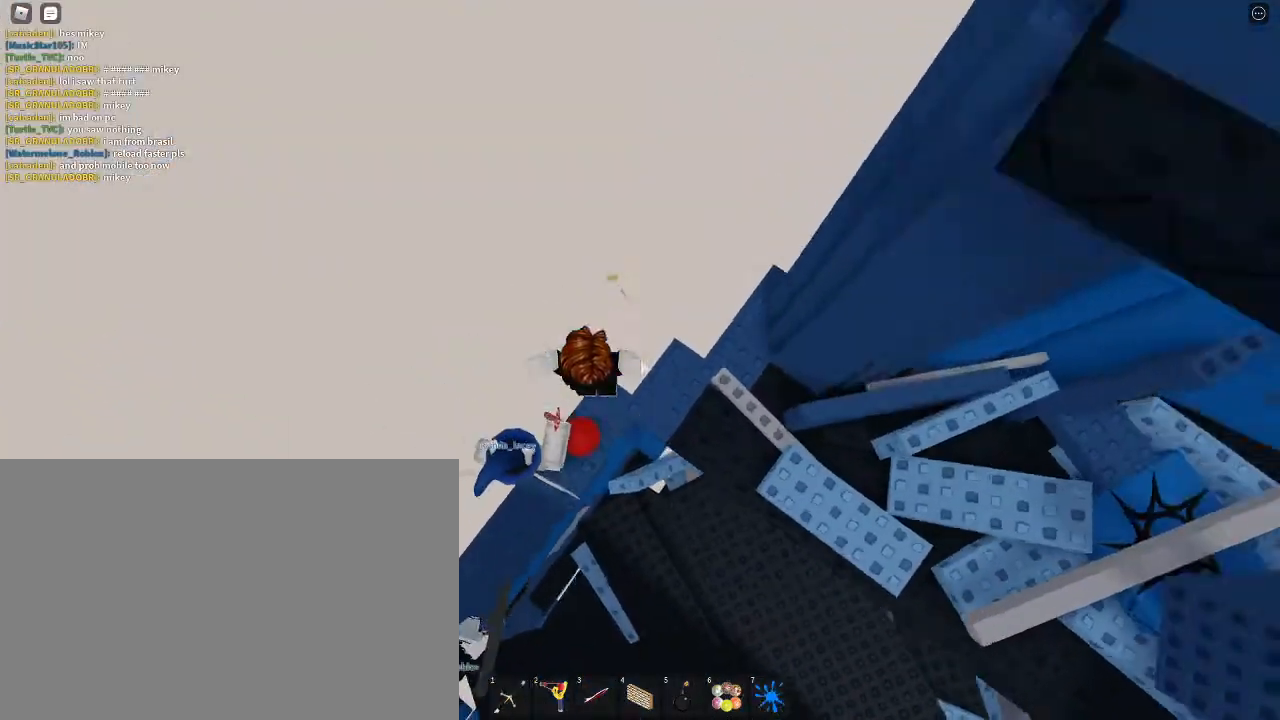
{"keys": ["space"], "mouse": [], "events": [[367, "w", "up"]]}
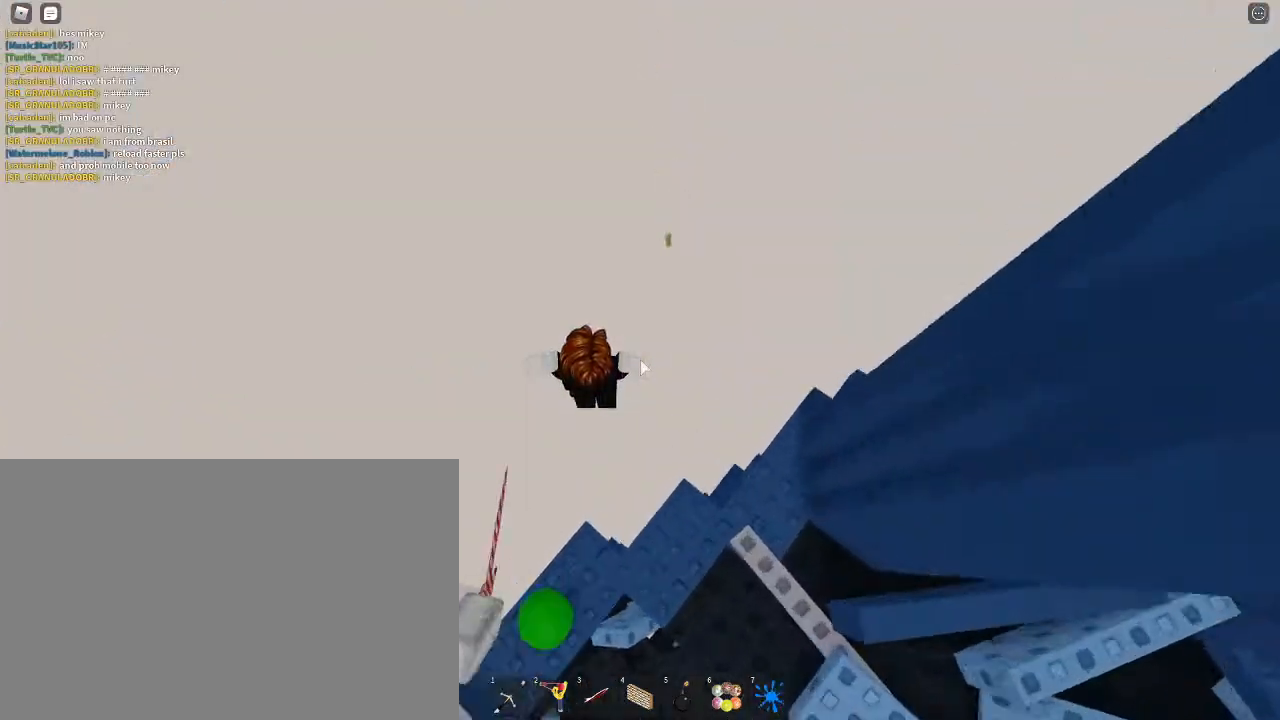
{"keys": [], "mouse": [], "events": [[333, "space", "up"]]}
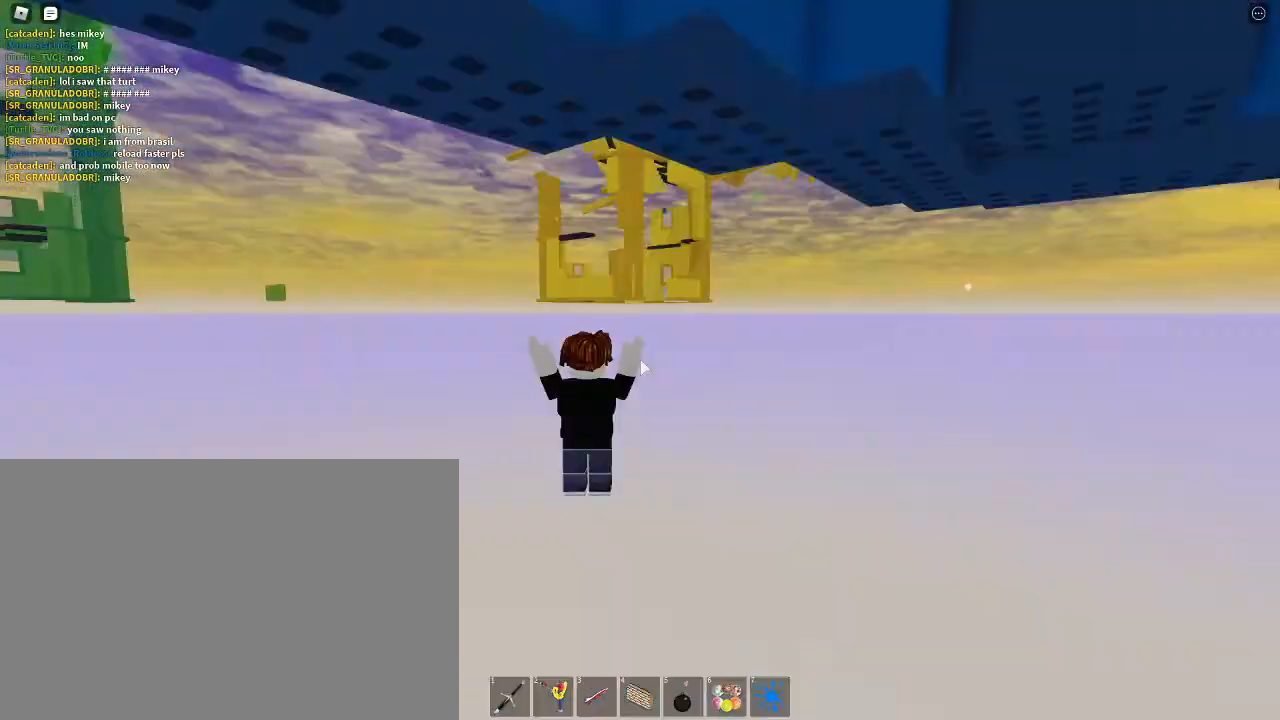
{"keys": [], "mouse": ["right"], "events": [[233, "shift", "down"], [333, "mouse_right", "down"], [333, "shift", "up"]]}
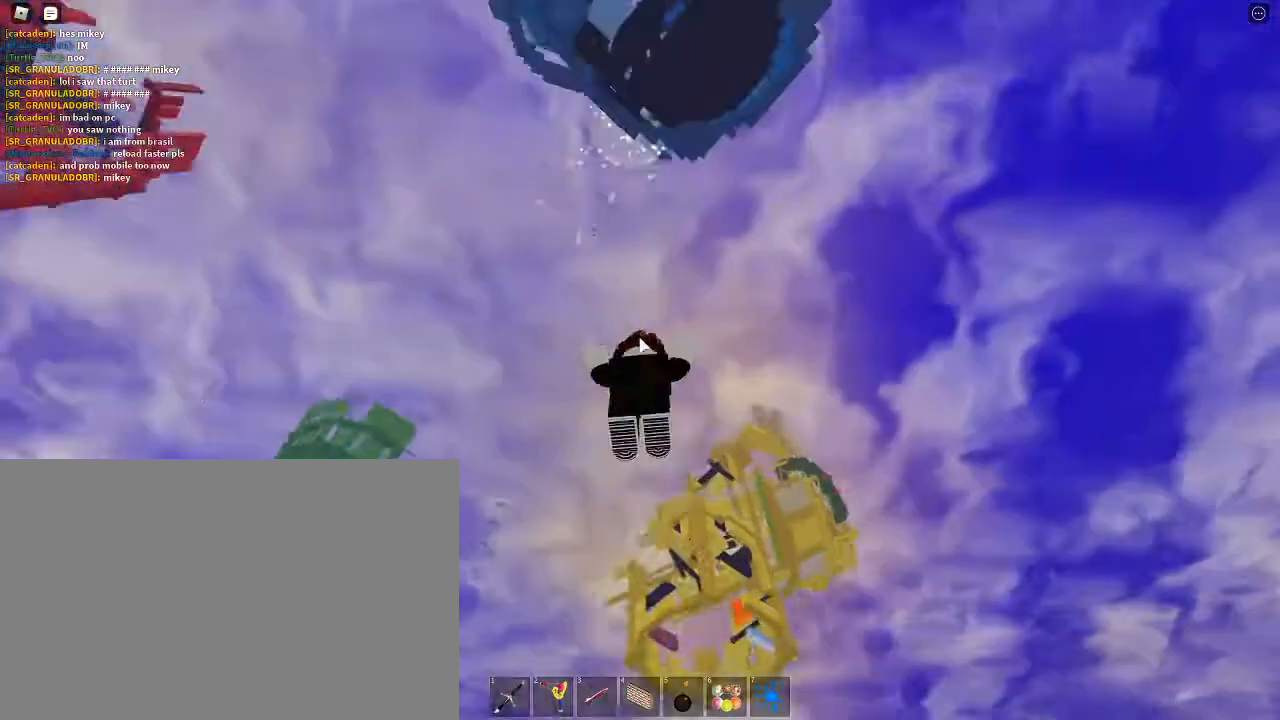
{"keys": [], "mouse": [], "events": [[167, "mouse_right", "up"]]}
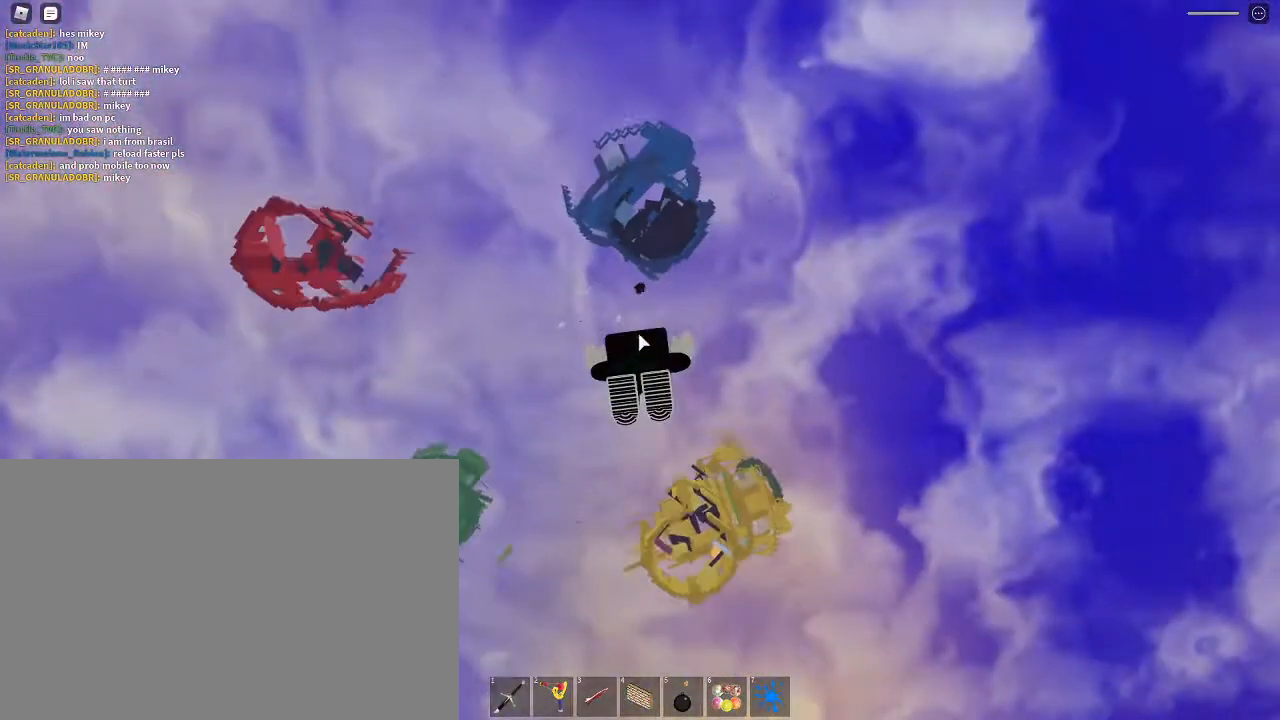
{"keys": [], "mouse": [], "events": []}
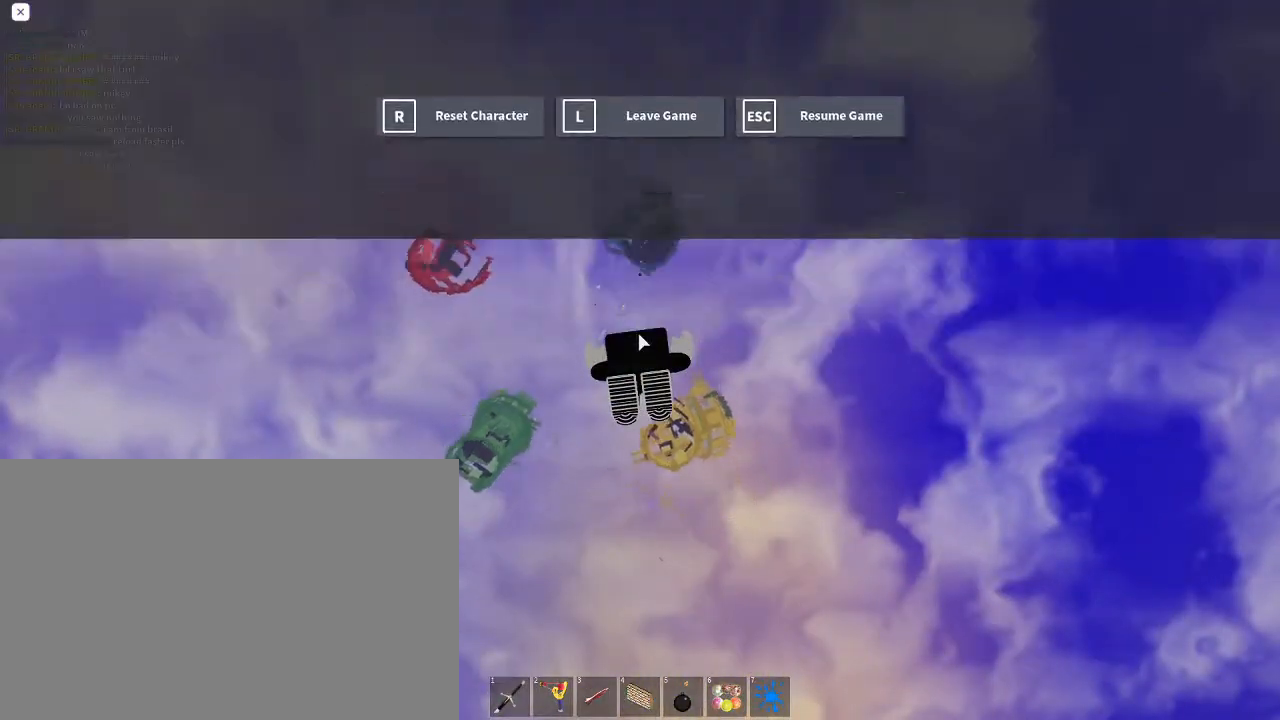
{"keys": [], "mouse": [], "events": []}
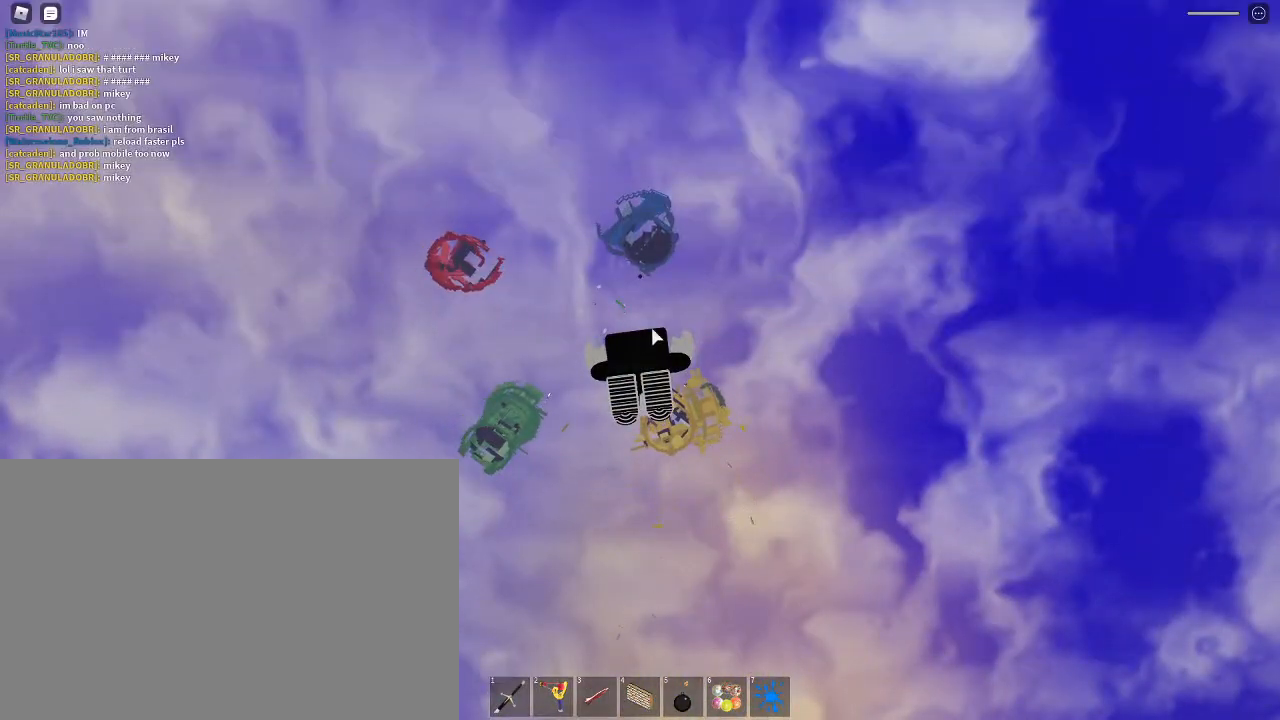
{"keys": ["w"], "mouse": ["right"], "events": [[367, "mouse_right", "down"], [400, "w", "down"]]}
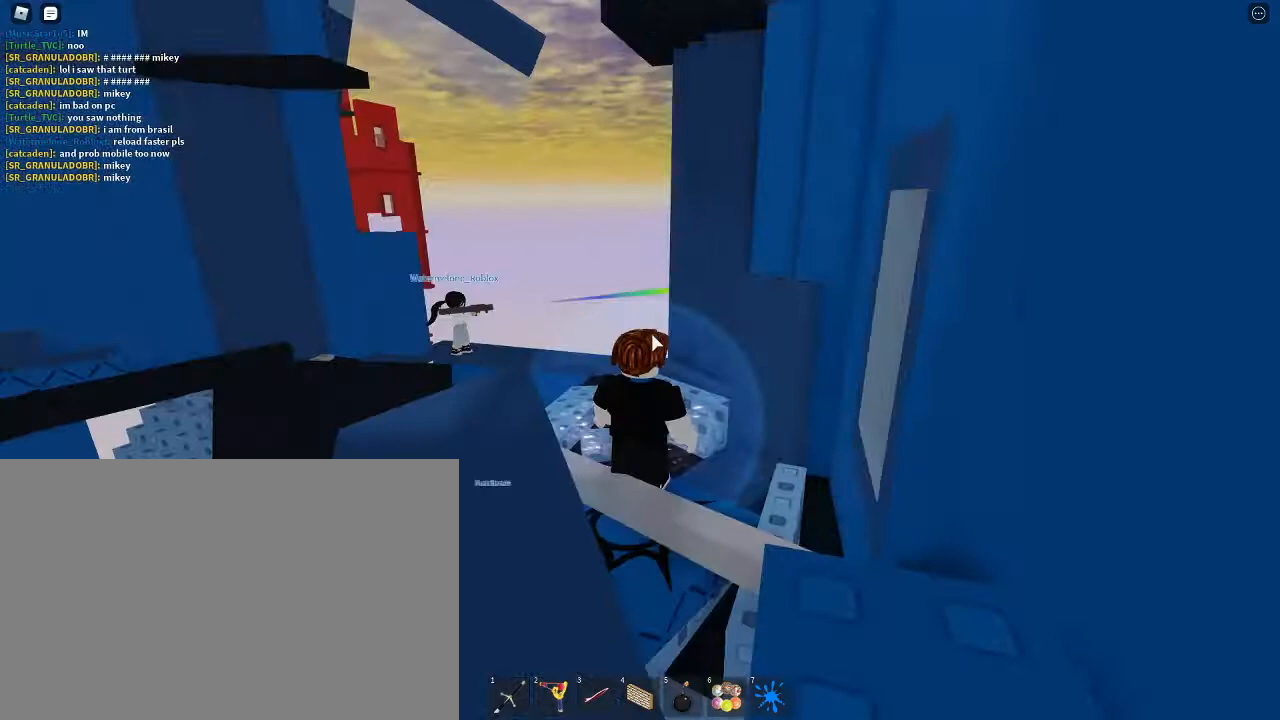
{"keys": ["w"], "mouse": ["right"], "events": [[200, "a", "down"], [267, "a", "up"], [267, "space", "down"], [467, "space", "up"]]}
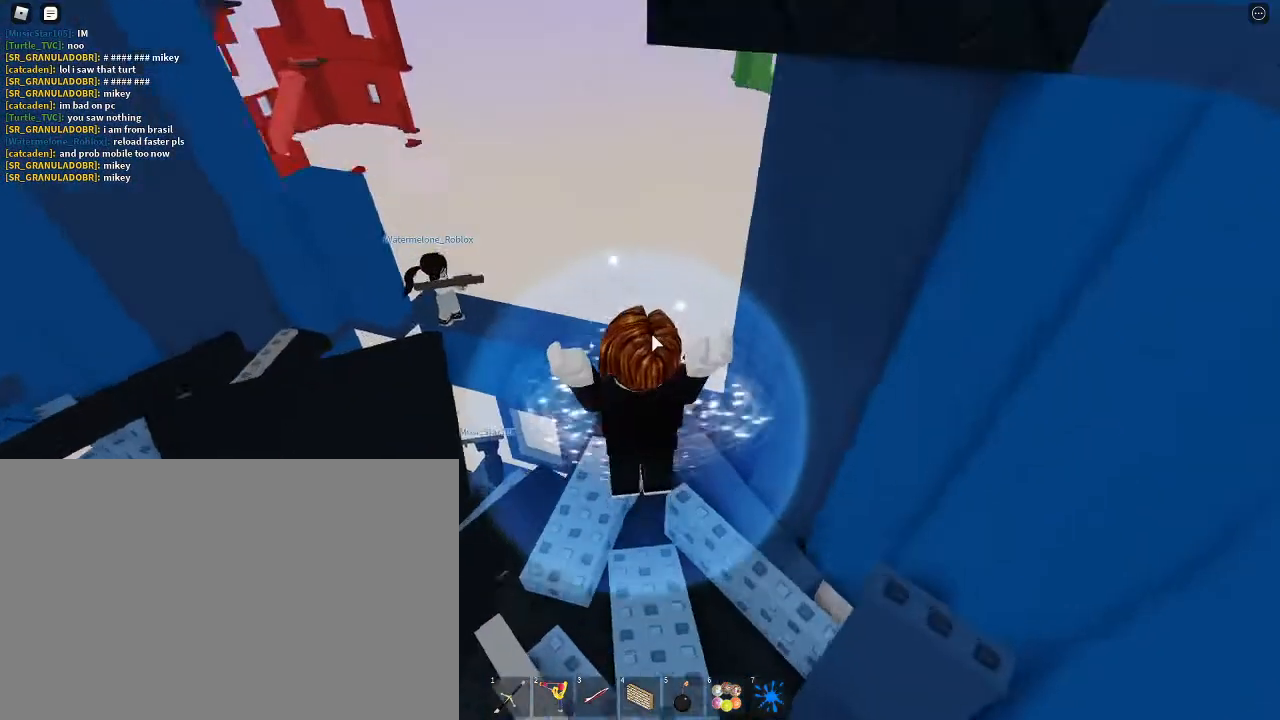
{"keys": ["a", "w"], "mouse": ["right"]}
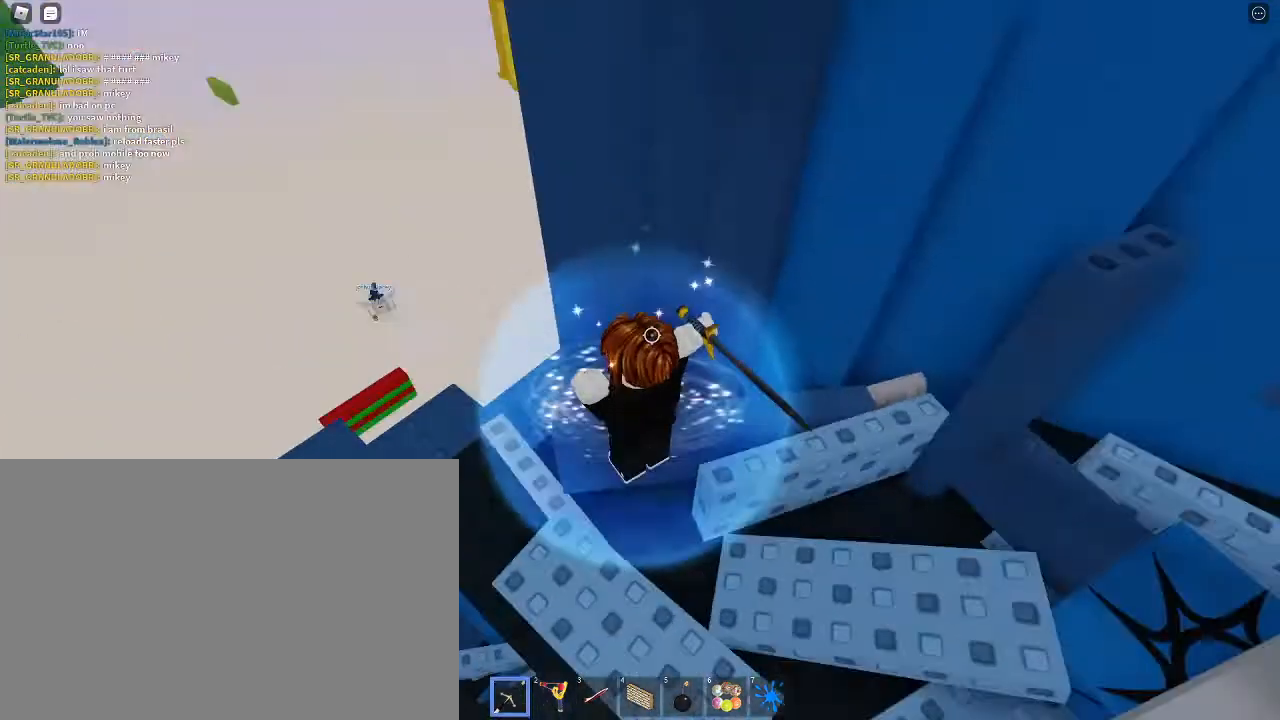
{"keys": [], "mouse": ["right"], "events": [[67, "w", "up"], [367, "a", "up"]]}
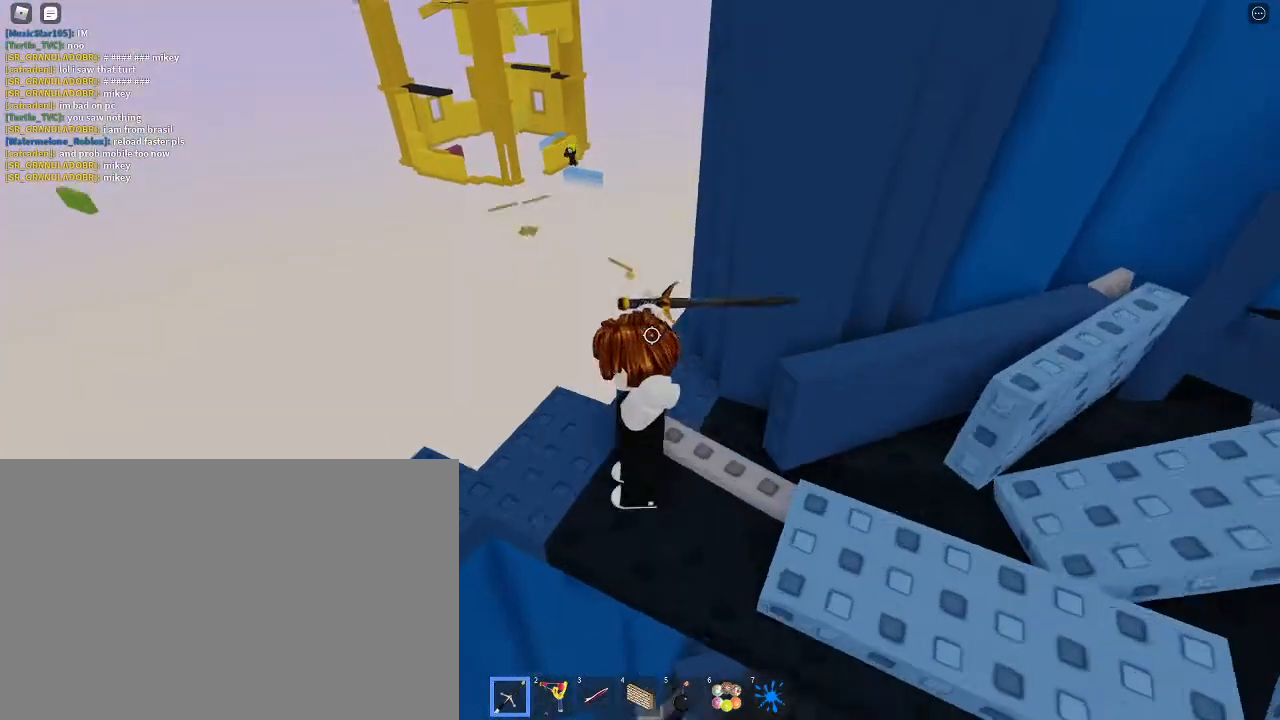
{"keys": ["a", "space", "w"], "mouse": [], "events": [[100, "s", "down"], [200, "mouse_right", "up"], [233, "s", "up"], [467, "a", "down"], [467, "mouse_left", "down"], [467, "space", "down"], [500, "mouse_left", "up"], [500, "w", "down"]]}
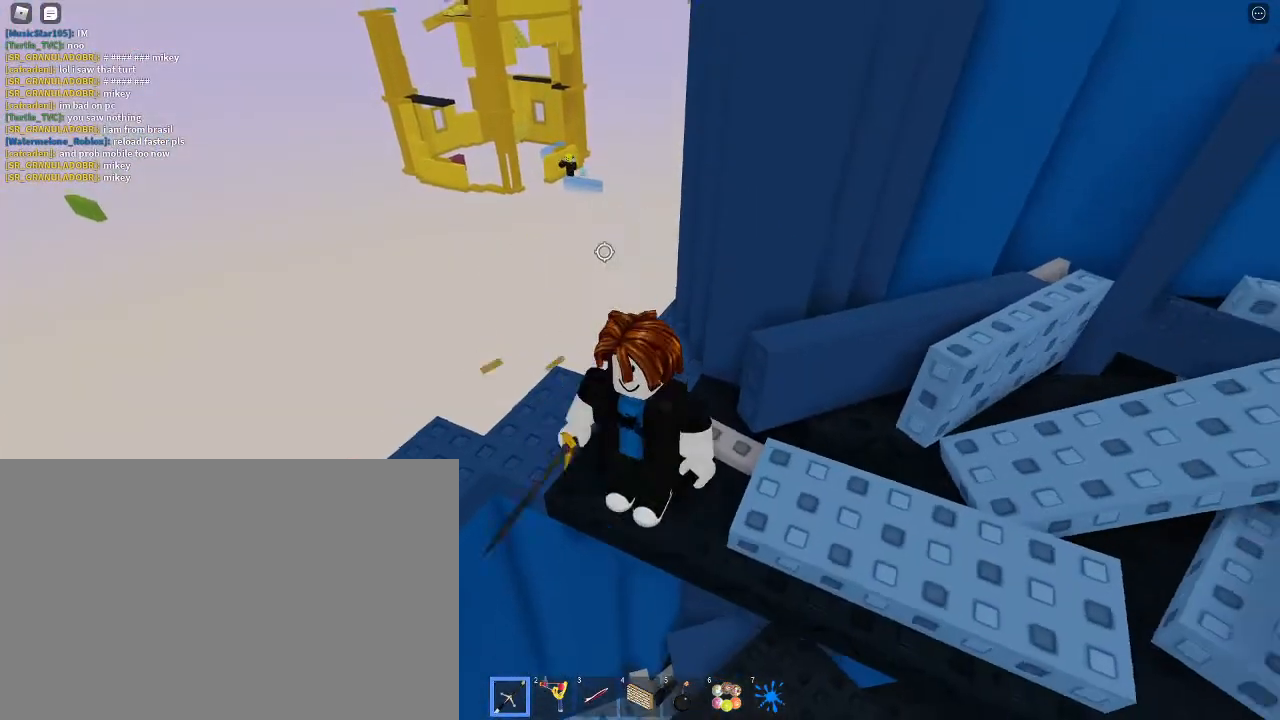
{"keys": [], "mouse": ["left"], "events": [[67, "mouse_left", "down"], [100, "space", "up"], [167, "mouse_left", "up"], [167, "w", "up"], [267, "a", "up"], [300, "6", "down"], [433, "6", "up"], [500, "mouse_left", "down"]]}
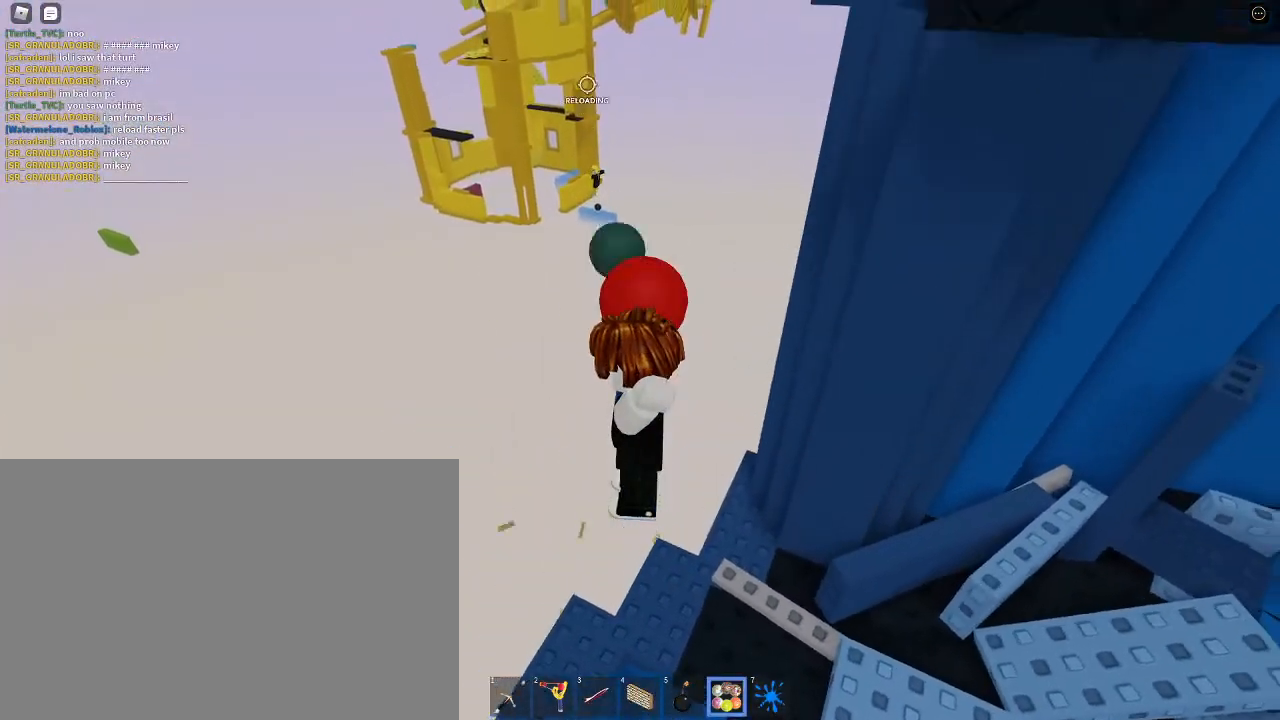
{"keys": [], "mouse": [], "events": [[67, "mouse_left", "up"], [133, "1", "down"], [233, "1", "up"], [300, "w", "down"], [467, "w", "up"]]}
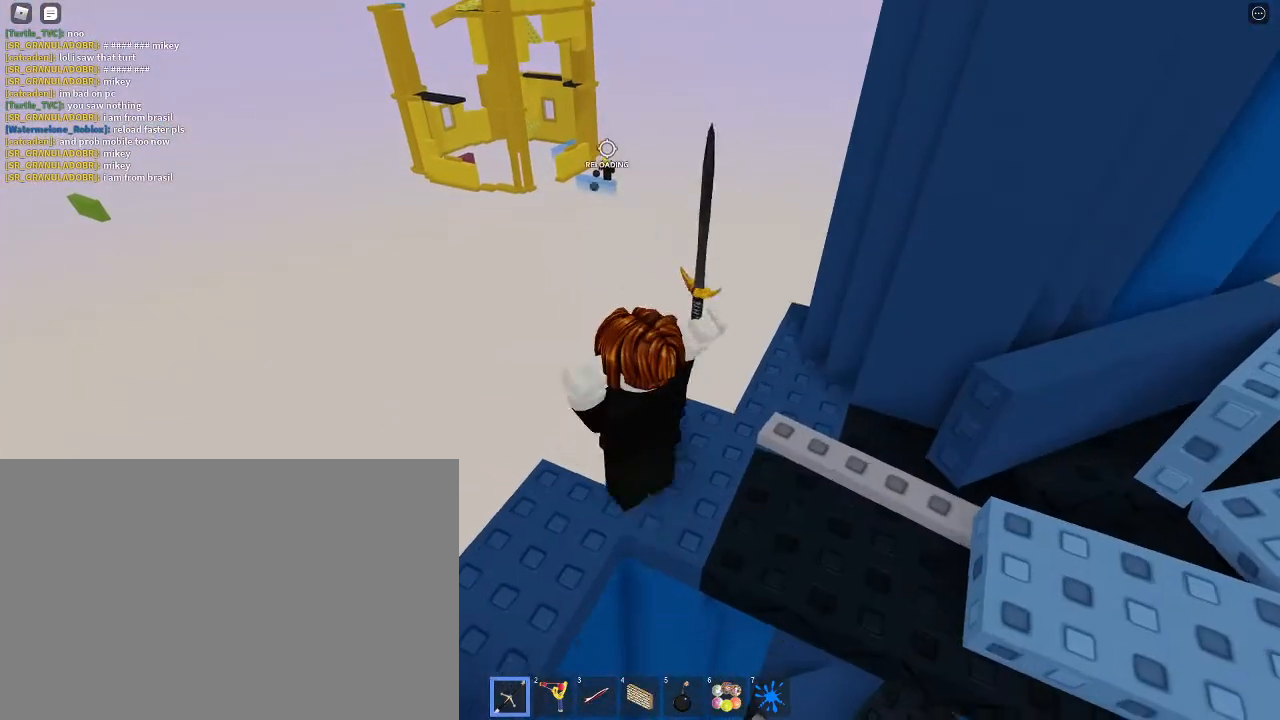
{"keys": [], "mouse": [], "events": [[133, "4", "down"], [233, "4", "up"]]}
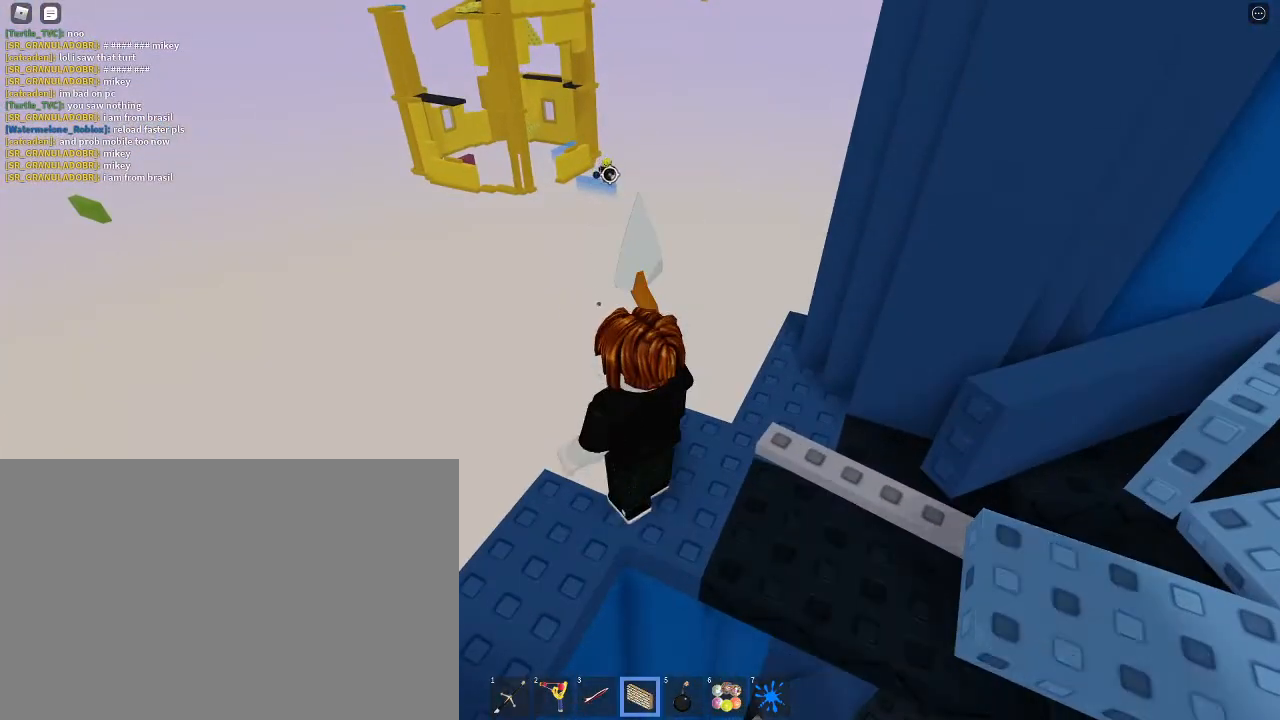
{"keys": [], "mouse": [], "events": [[100, "mouse_left", "down"], [167, "mouse_left", "up"], [267, "4", "down"], [300, "4", "up"]]}